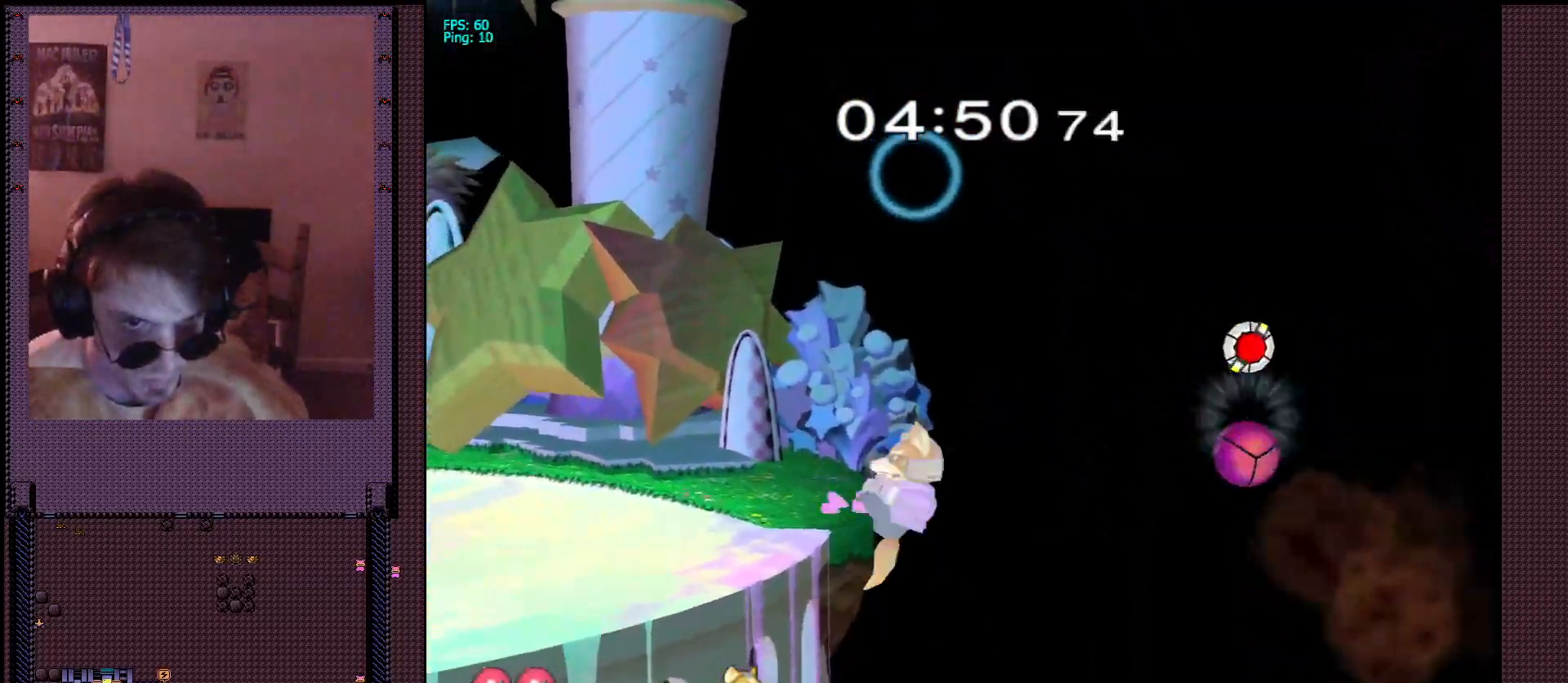
Gameplay with a controller (Nintendo layout); each line is a JSON object with the inputs held at the frame after it. "events" lists button and stick changes between this image and that frame as [ms after this image, input, new state], when the widget could be followed in between. Not read: L3 R3.
{"buttons": [], "left_stick": "down", "right_stick": "center", "events": [[50, "B", "down"], [133, "B", "up"], [200, "B", "down"], [300, "B", "up"], [383, "B", "down"], [467, "B", "up"]]}
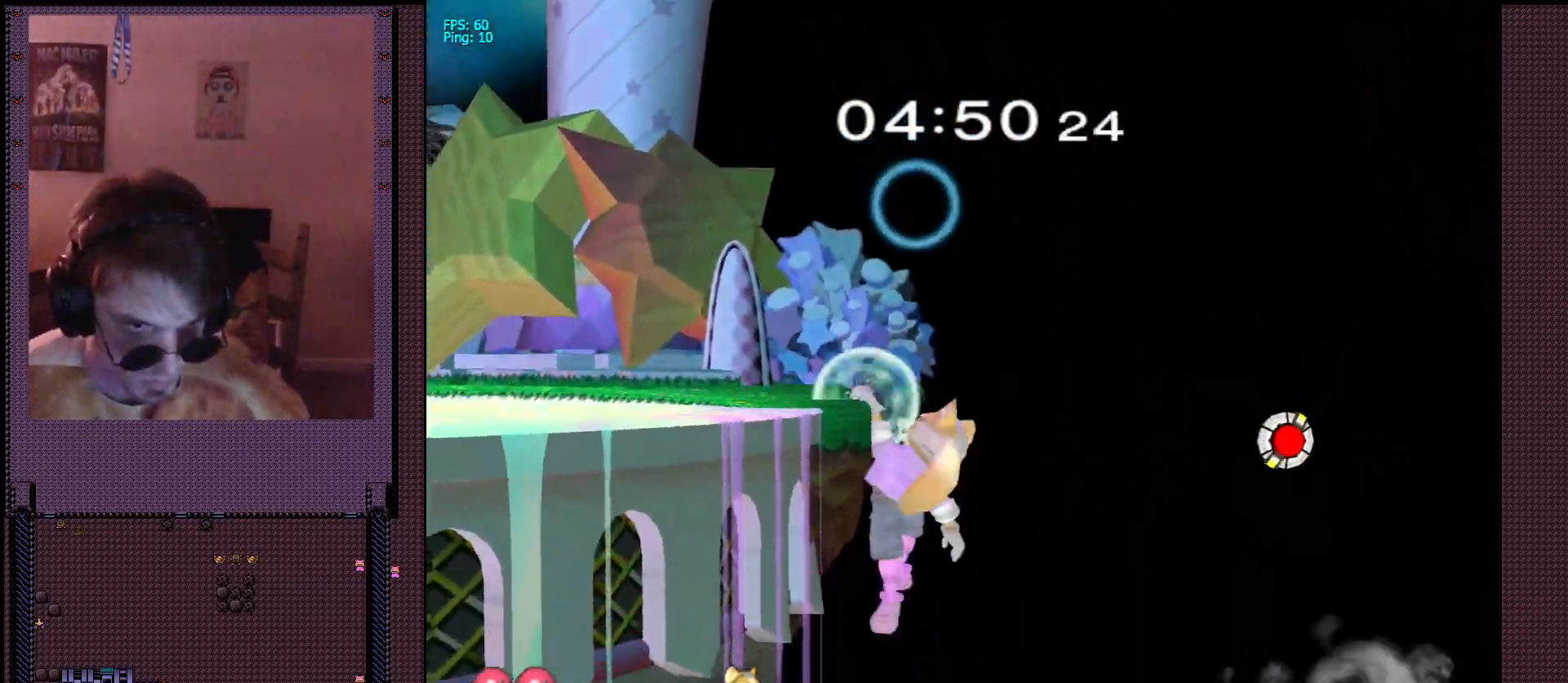
{"buttons": [], "left_stick": "center", "right_stick": "center", "events": [[33, "B", "down"], [300, "left_stick", "center"], [417, "B", "up"]]}
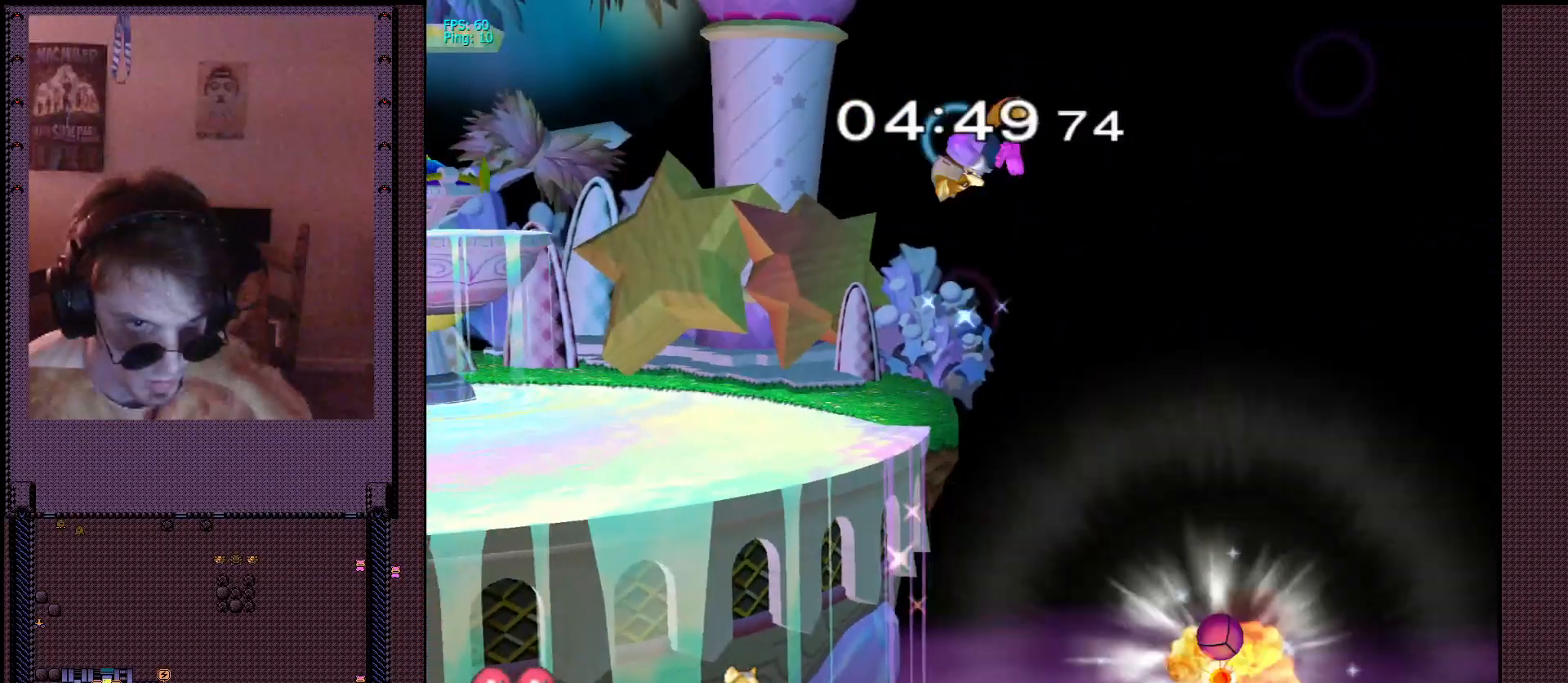
{"buttons": [], "left_stick": "left", "right_stick": "center", "events": [[283, "left_stick", "left"], [350, "X", "down"], [383, "X", "up"]]}
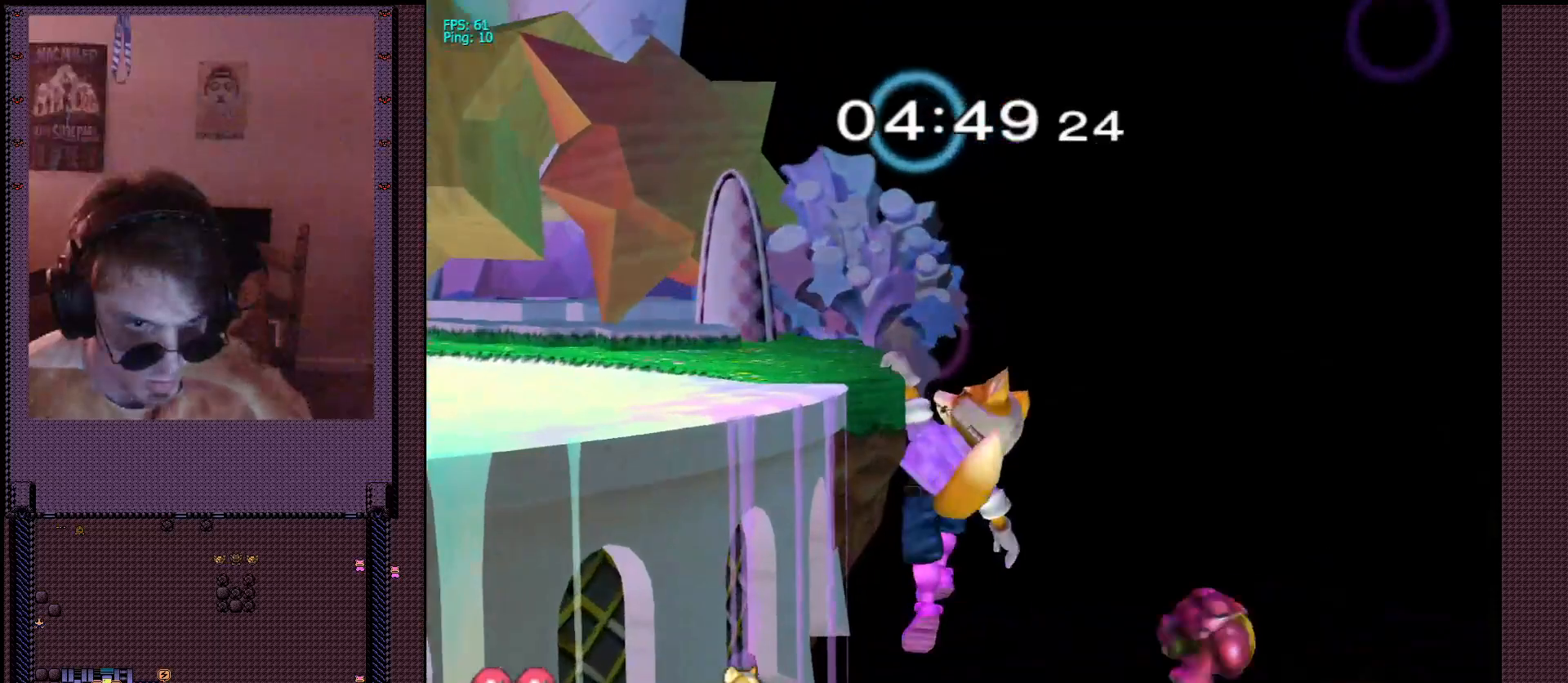
{"buttons": [], "left_stick": "up-left", "right_stick": "up-left", "events": [[67, "left_stick", "up-left"], [183, "right_stick", "left"], [300, "right_stick", "up-left"]]}
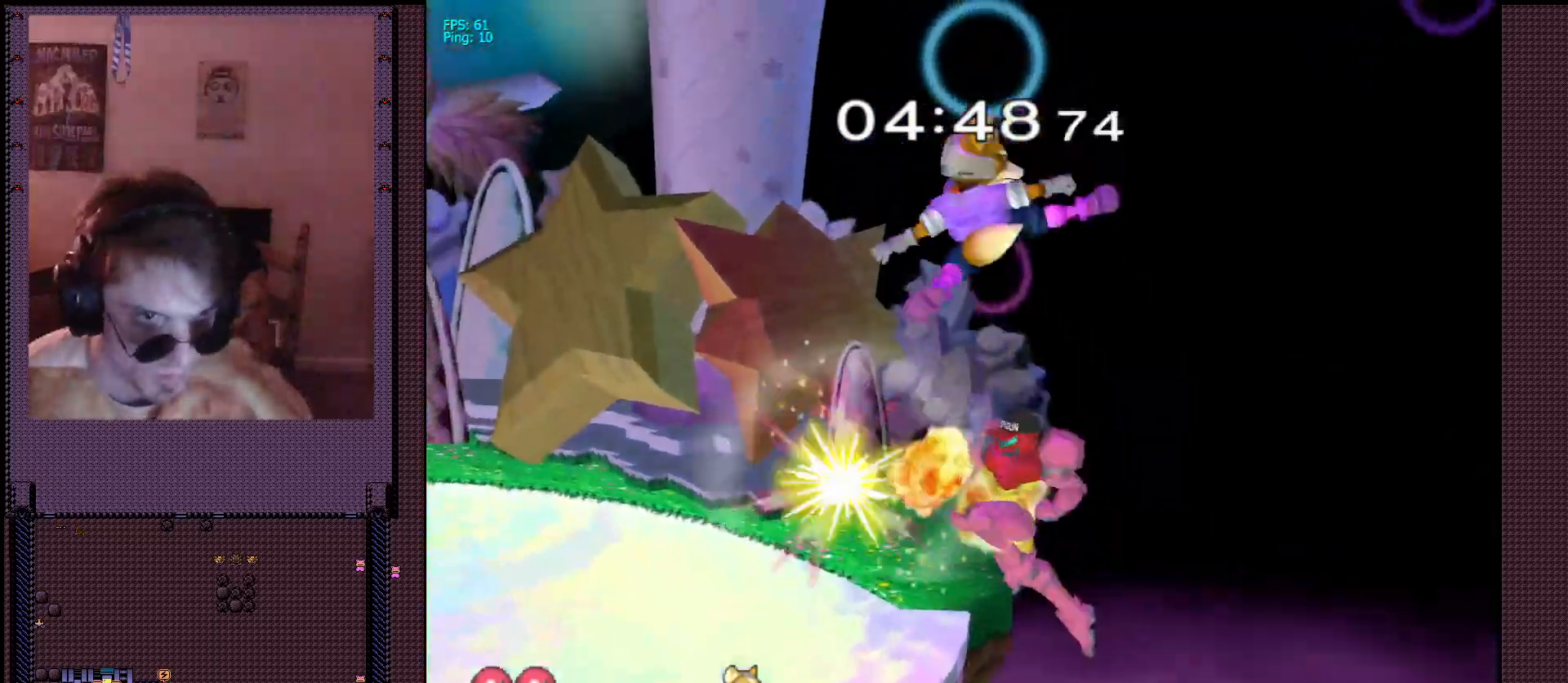
{"buttons": [], "left_stick": "down", "right_stick": "center", "events": [[200, "L1", "down"], [233, "right_stick", "center"], [317, "L1", "up"], [317, "left_stick", "down"]]}
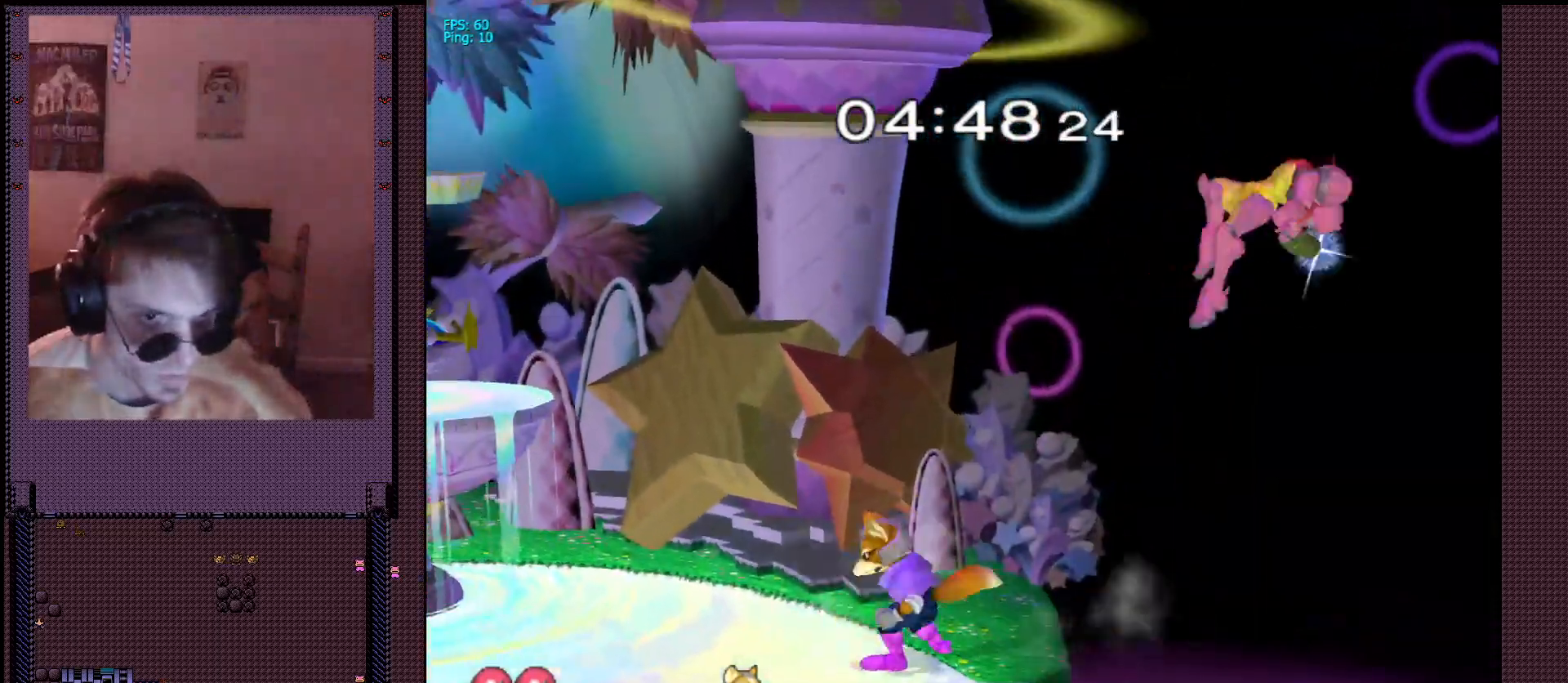
{"buttons": ["B"], "left_stick": "down", "right_stick": "center", "events": [[317, "B", "down"], [383, "B", "up"], [433, "B", "down"]]}
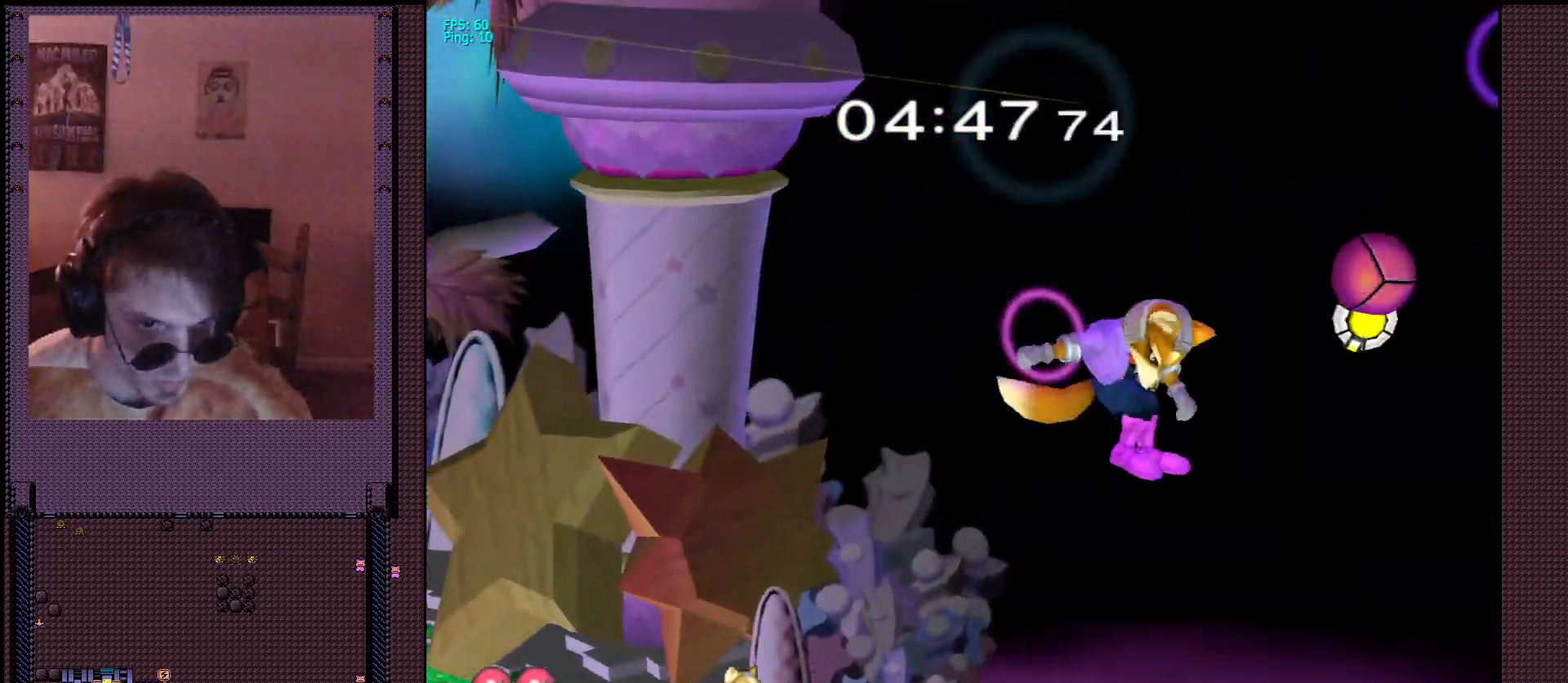
{"buttons": [], "left_stick": "left", "right_stick": "center", "events": [[167, "left_stick", "left"], [183, "B", "up"]]}
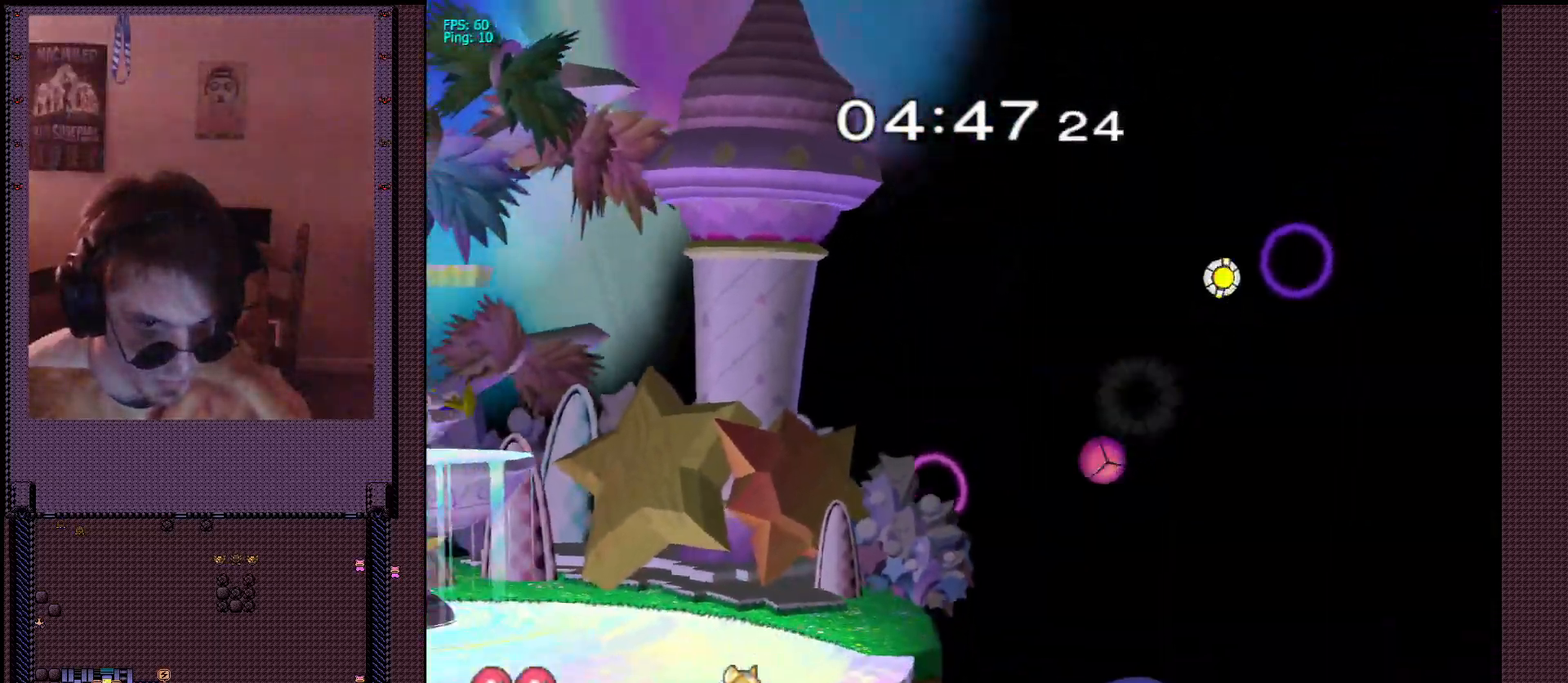
{"buttons": [], "left_stick": "center", "right_stick": "center", "events": [[383, "left_stick", "center"]]}
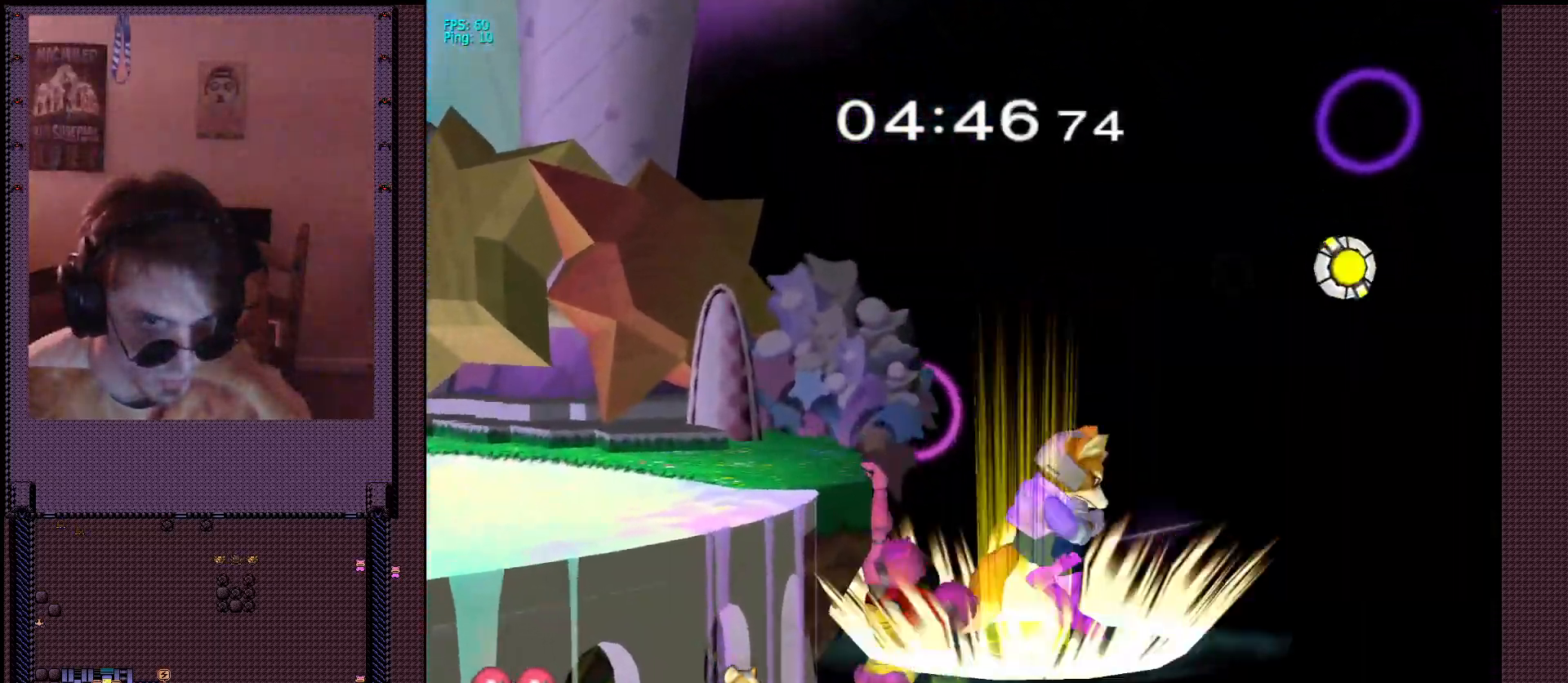
{"buttons": [], "left_stick": "left", "right_stick": "center", "events": [[417, "left_stick", "left"]]}
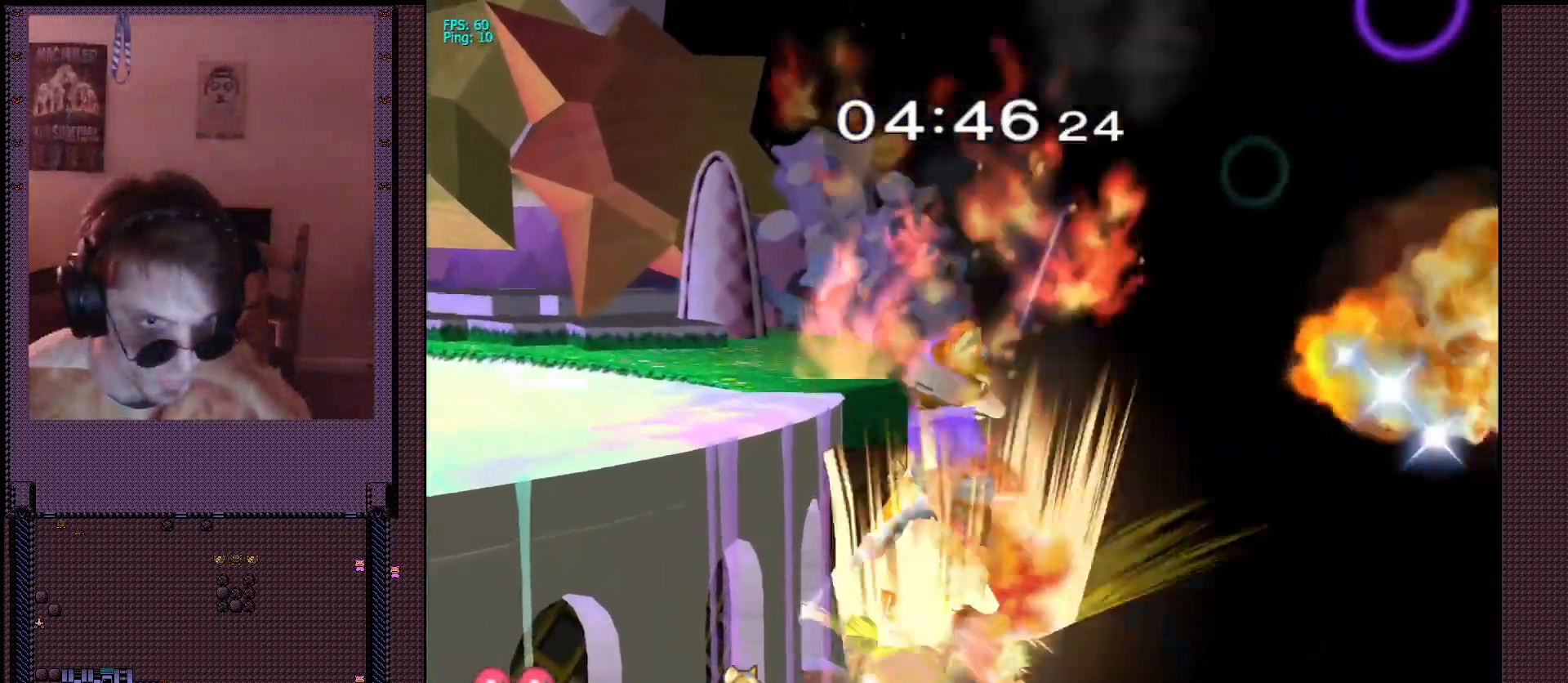
{"buttons": [], "left_stick": "left", "right_stick": "center", "events": []}
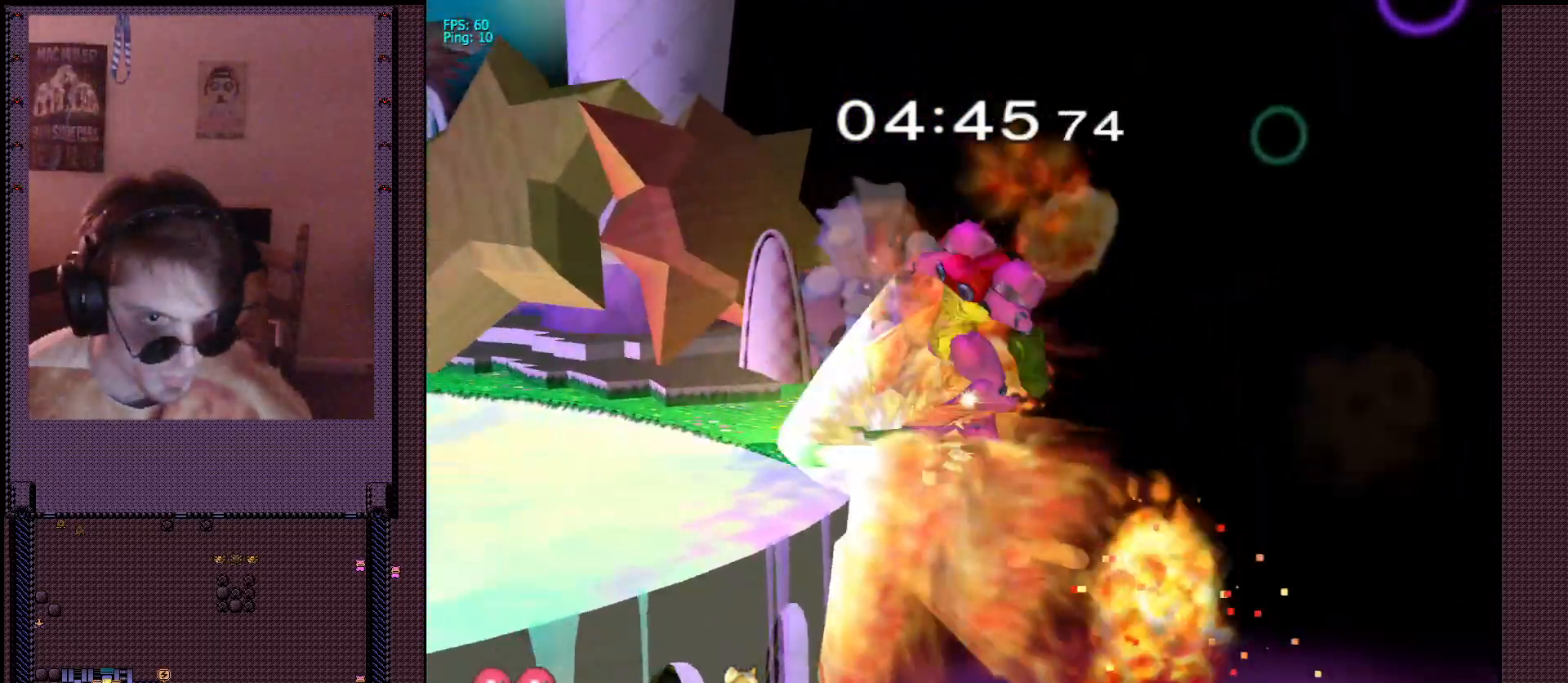
{"buttons": [], "left_stick": "left", "right_stick": "center", "events": []}